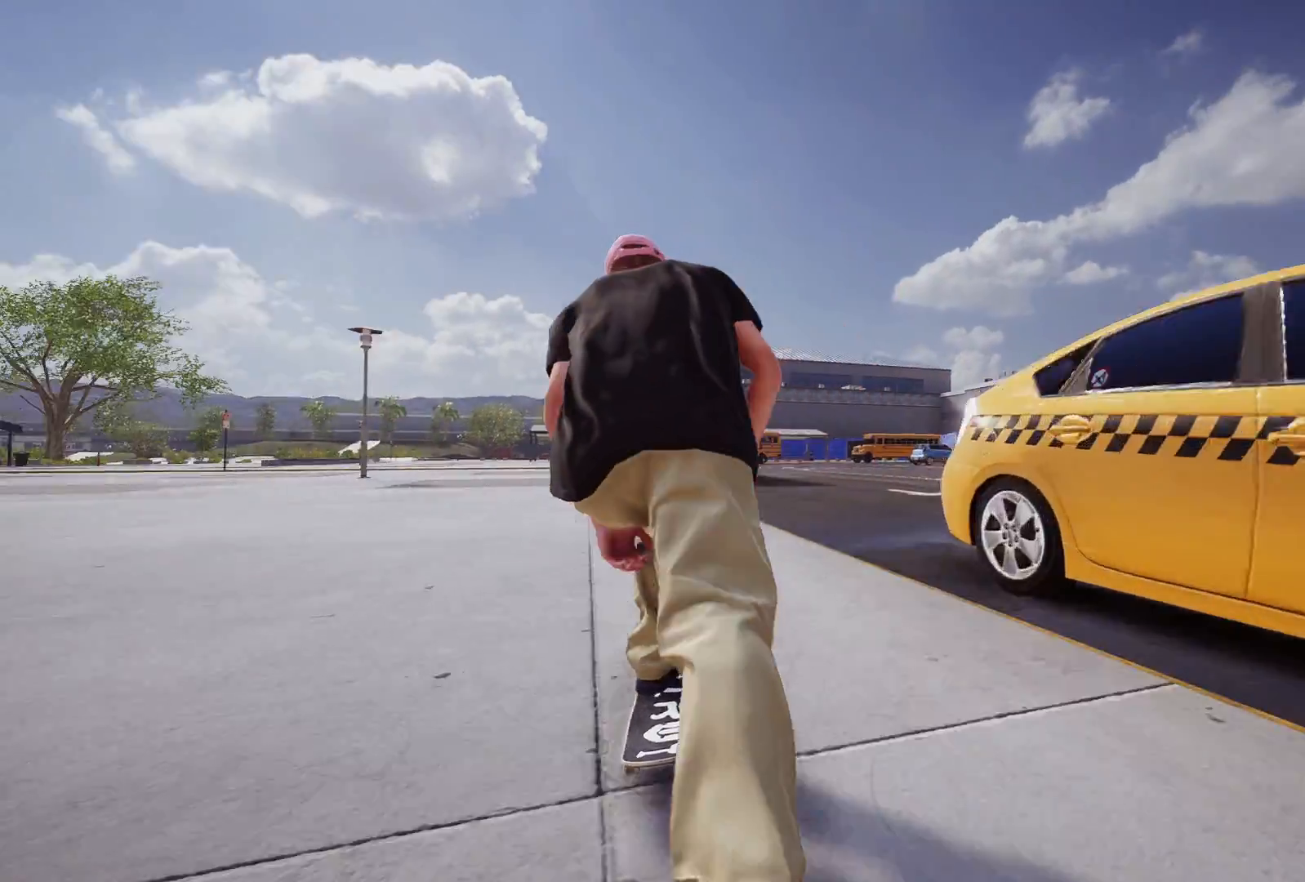
Gameplay with a controller (Xbox layout); each line is a JSON object with the inputs held at the frame after it. "events" lists button and stick changes between this image and that frame as [ms after this image, input, new state], when the widget could be followed in between.
{"buttons": ["L2"], "left_stick": "center", "right_stick": "center", "events": [[67, "L2", "down"]]}
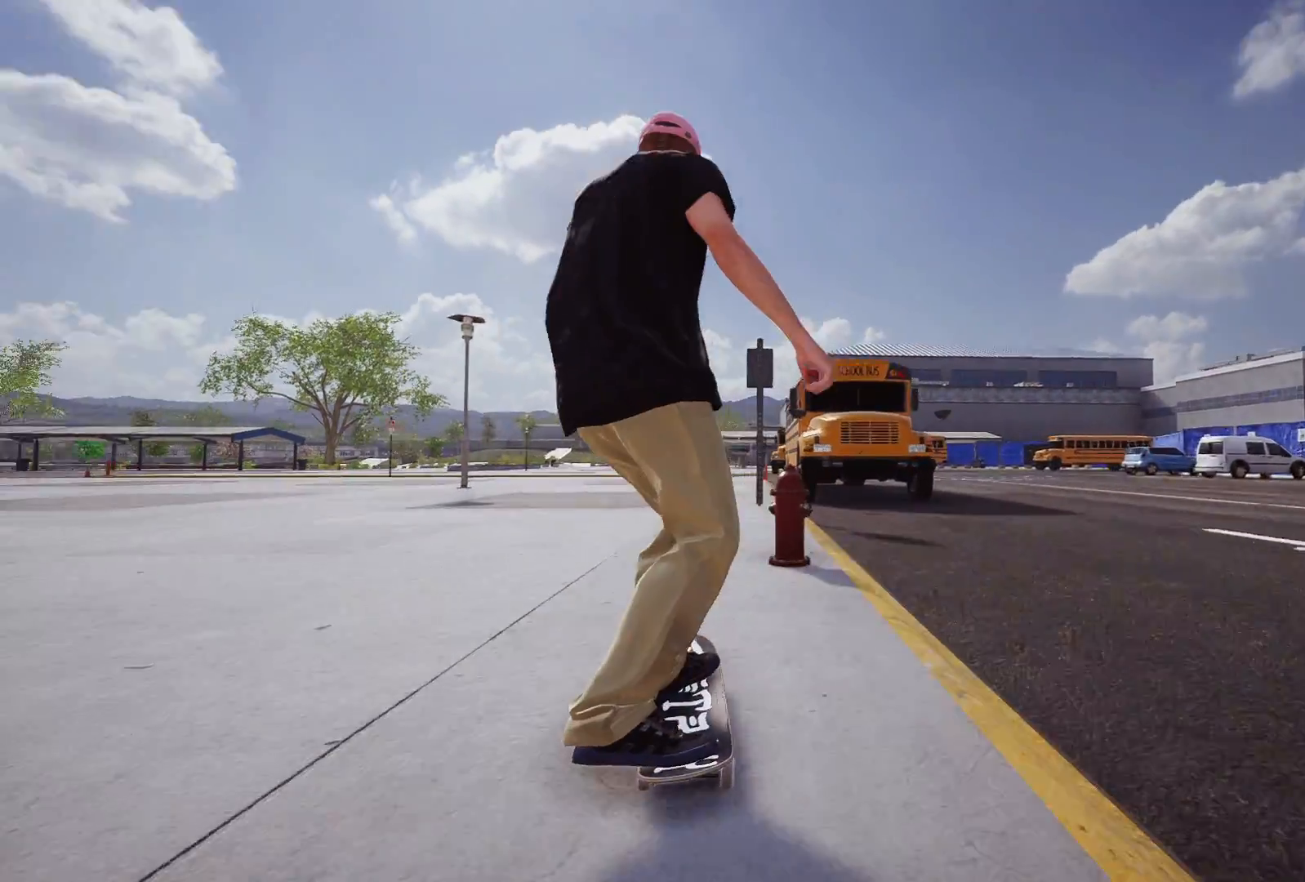
{"buttons": [], "left_stick": "center", "right_stick": "center", "events": [[17, "L2", "up"], [317, "A", "down"], [467, "A", "up"]]}
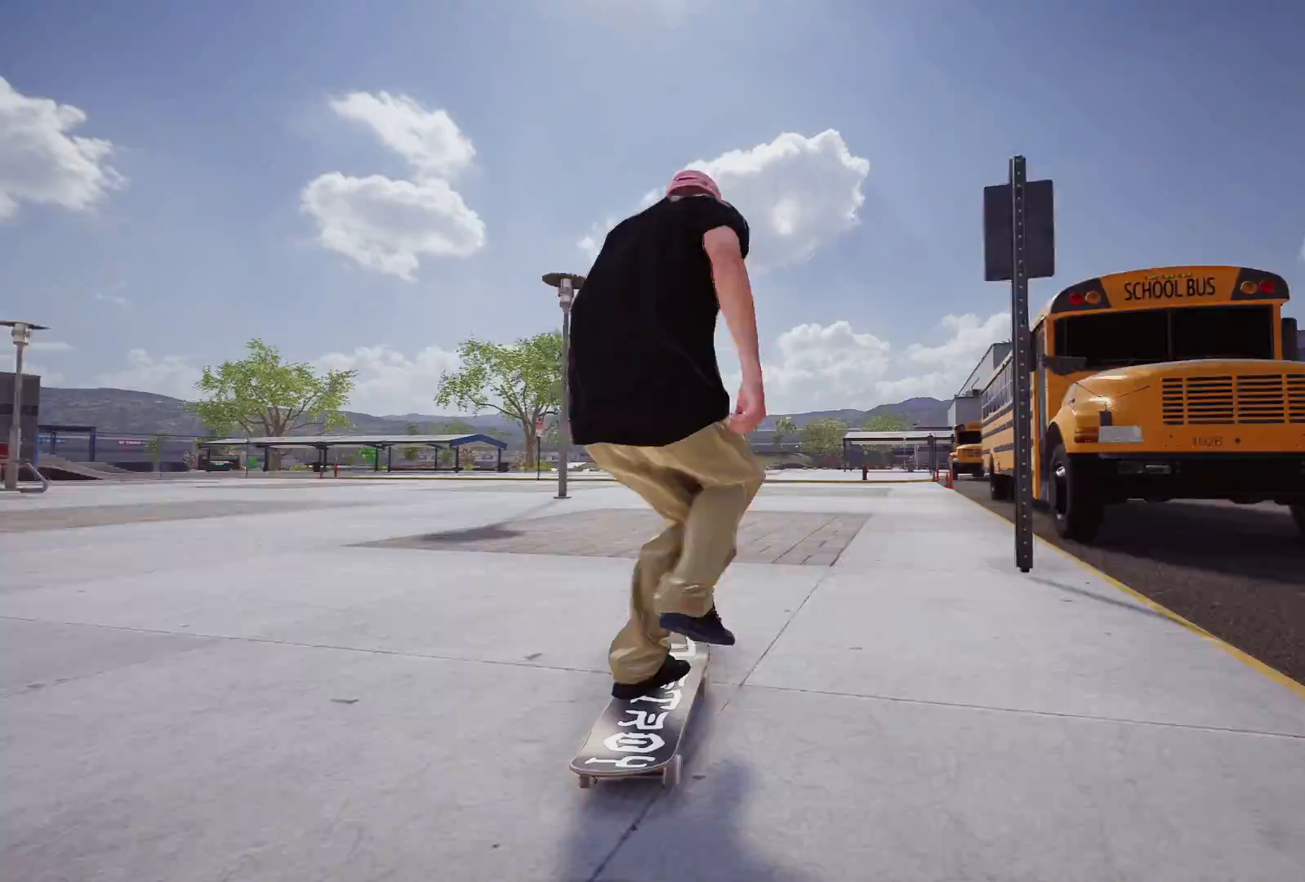
{"buttons": [], "left_stick": "center", "right_stick": "center", "events": []}
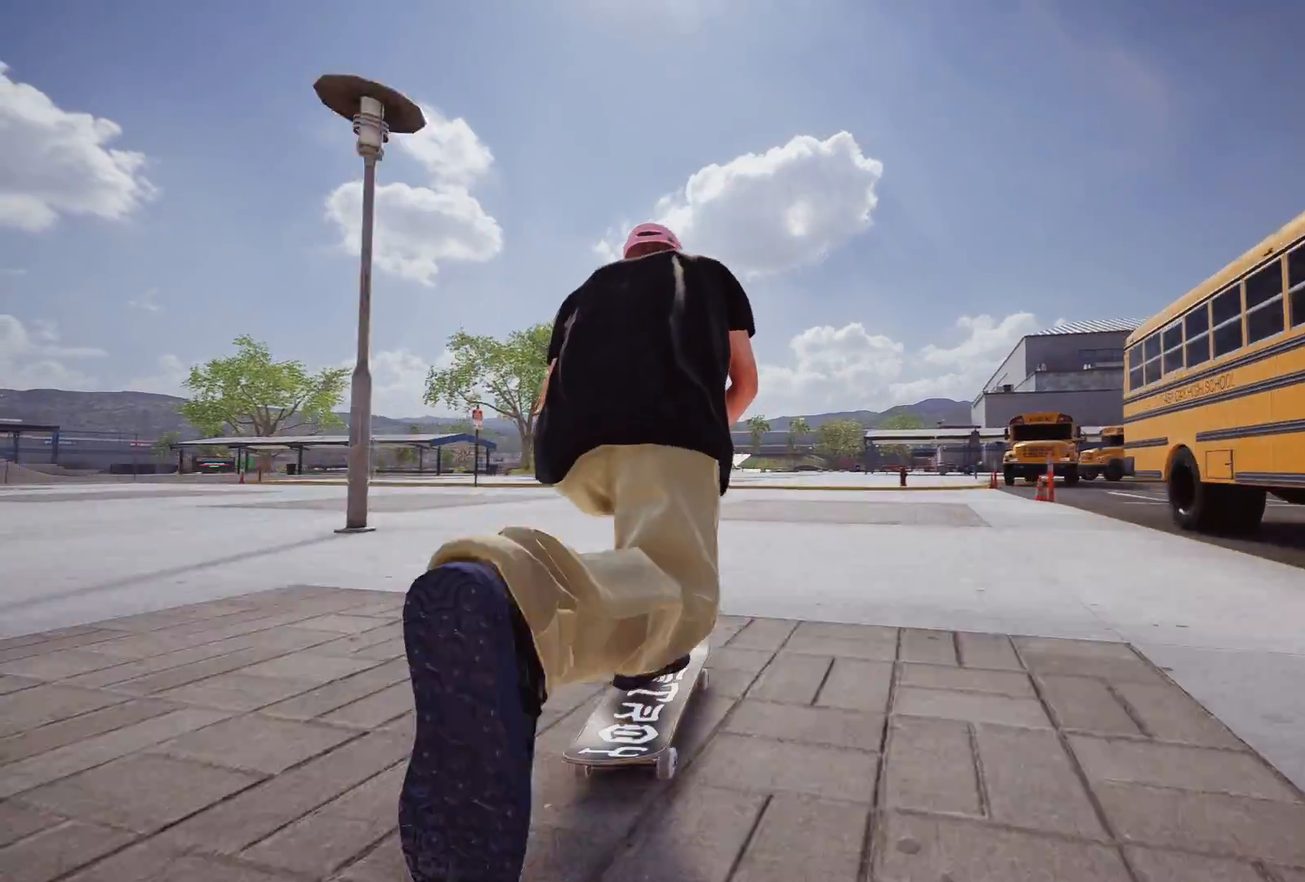
{"buttons": [], "left_stick": "center", "right_stick": "center", "events": [[67, "L2", "down"], [367, "L2", "up"]]}
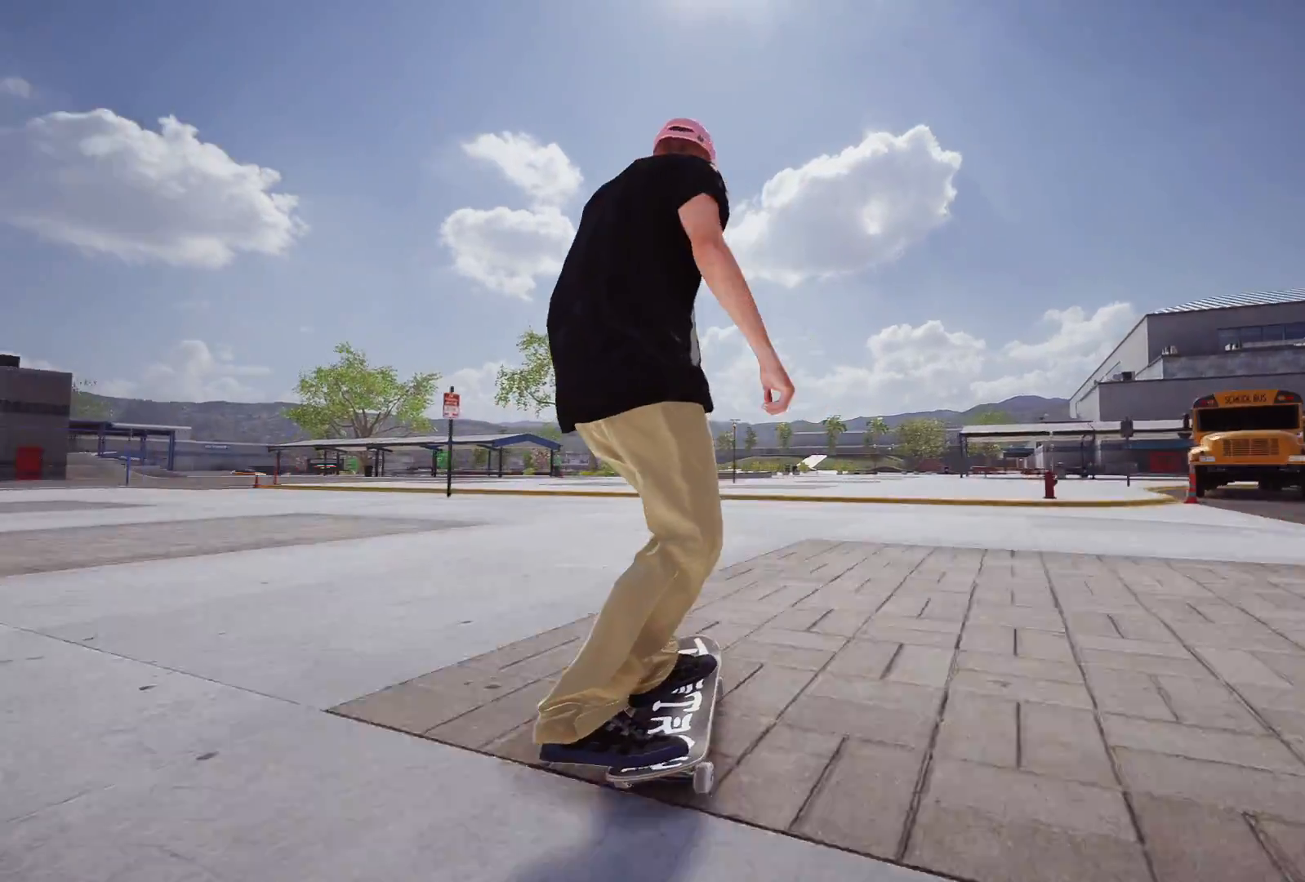
{"buttons": ["R2"], "left_stick": "down", "right_stick": "down", "events": [[33, "R2", "down"], [233, "R2", "up"], [317, "R2", "down"], [317, "left_stick", "down"], [333, "right_stick", "down"]]}
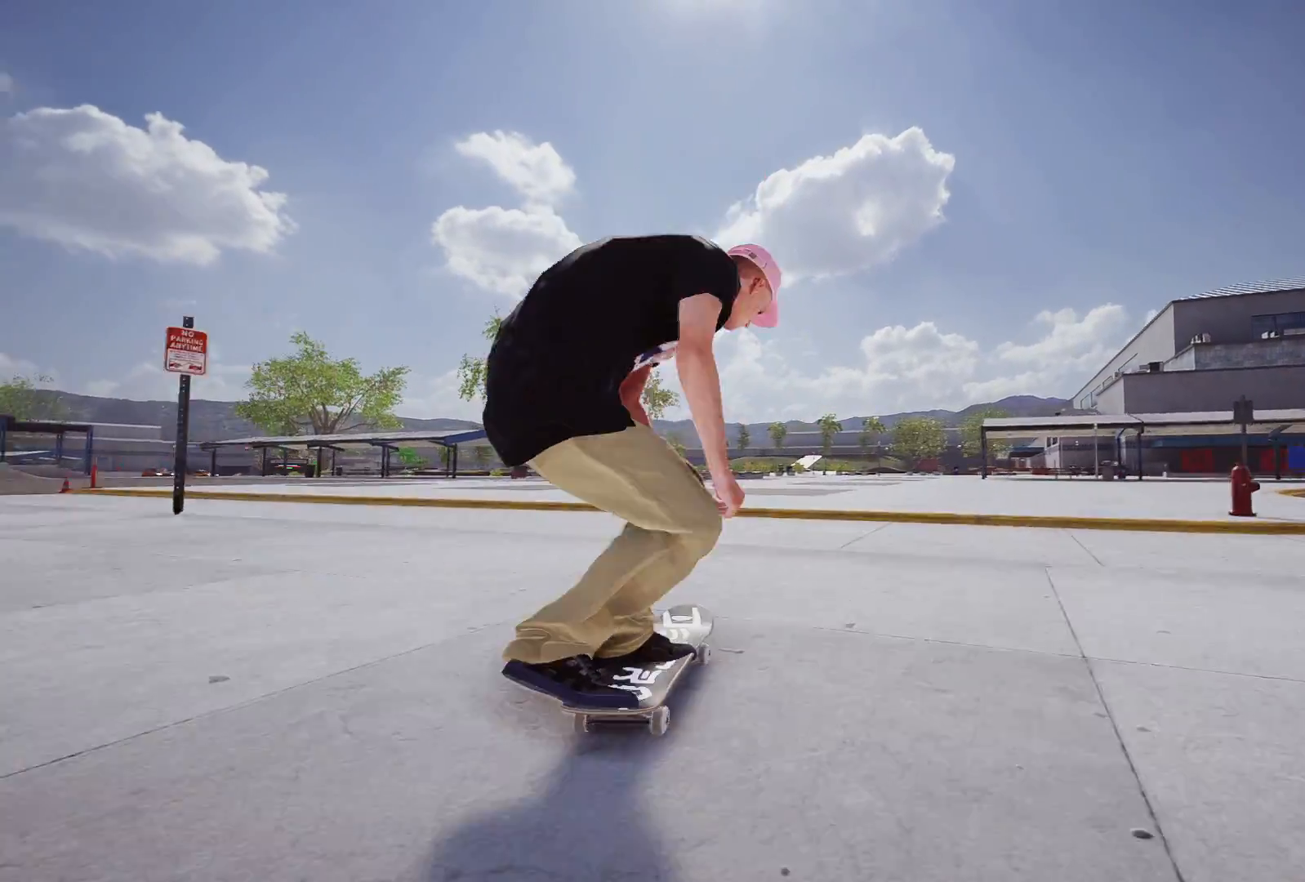
{"buttons": ["R2"], "left_stick": "center", "right_stick": "center", "events": [[167, "left_stick", "left"], [167, "right_stick", "center"], [233, "left_stick", "center"]]}
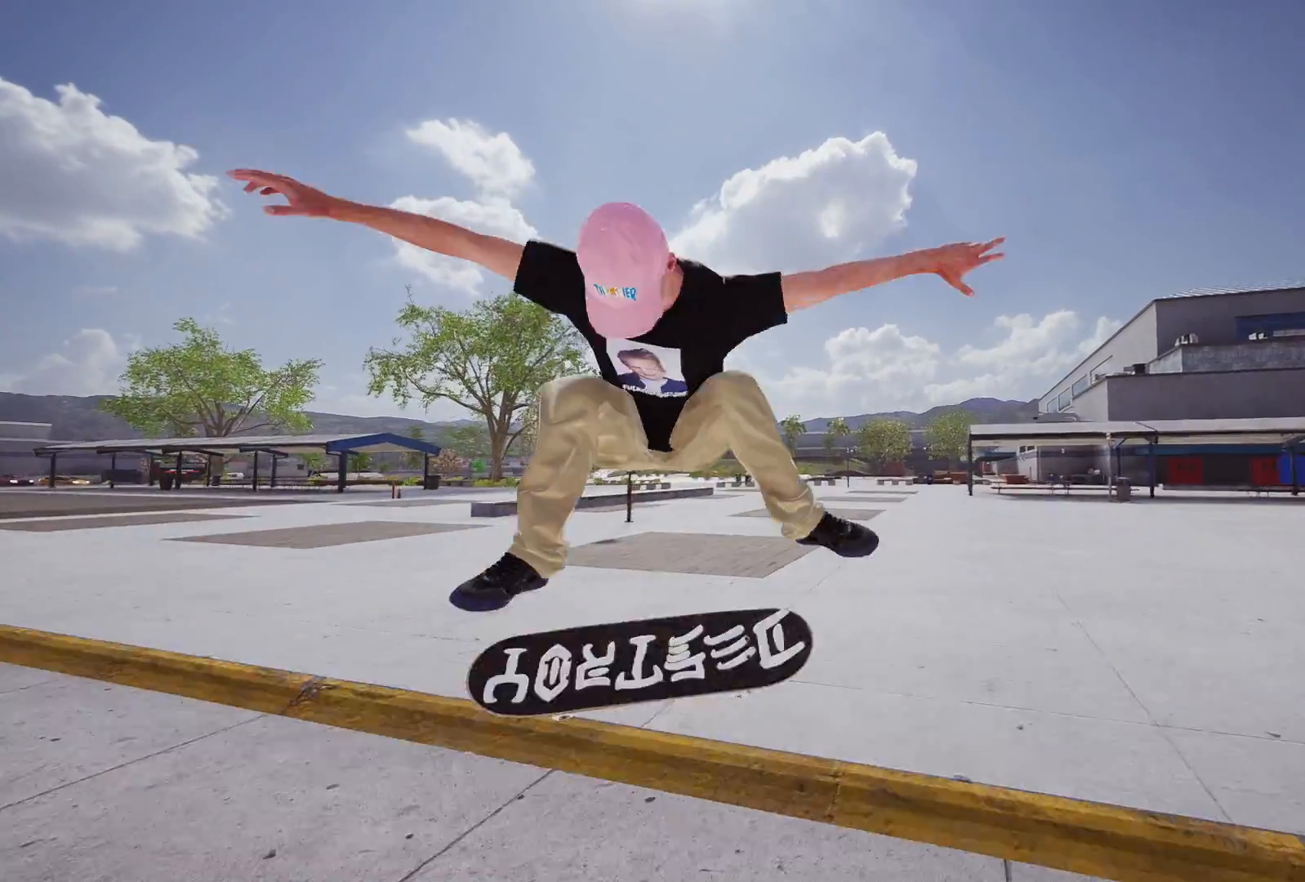
{"buttons": [], "left_stick": "center", "right_stick": "center", "events": [[17, "L3", "down"], [17, "R3", "down"], [67, "R3", "up"], [117, "L3", "up"], [267, "R2", "up"]]}
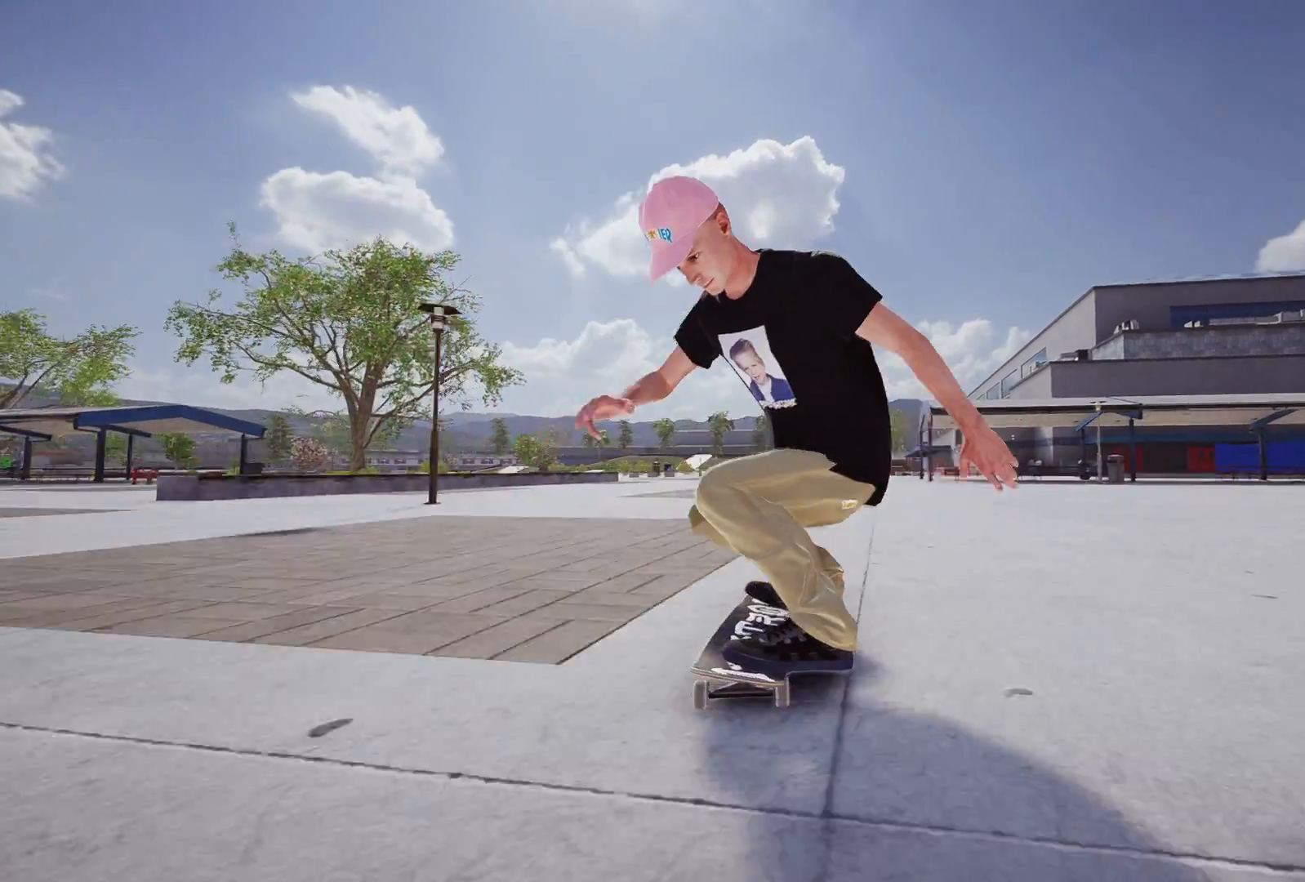
{"buttons": [], "left_stick": "center", "right_stick": "center", "events": []}
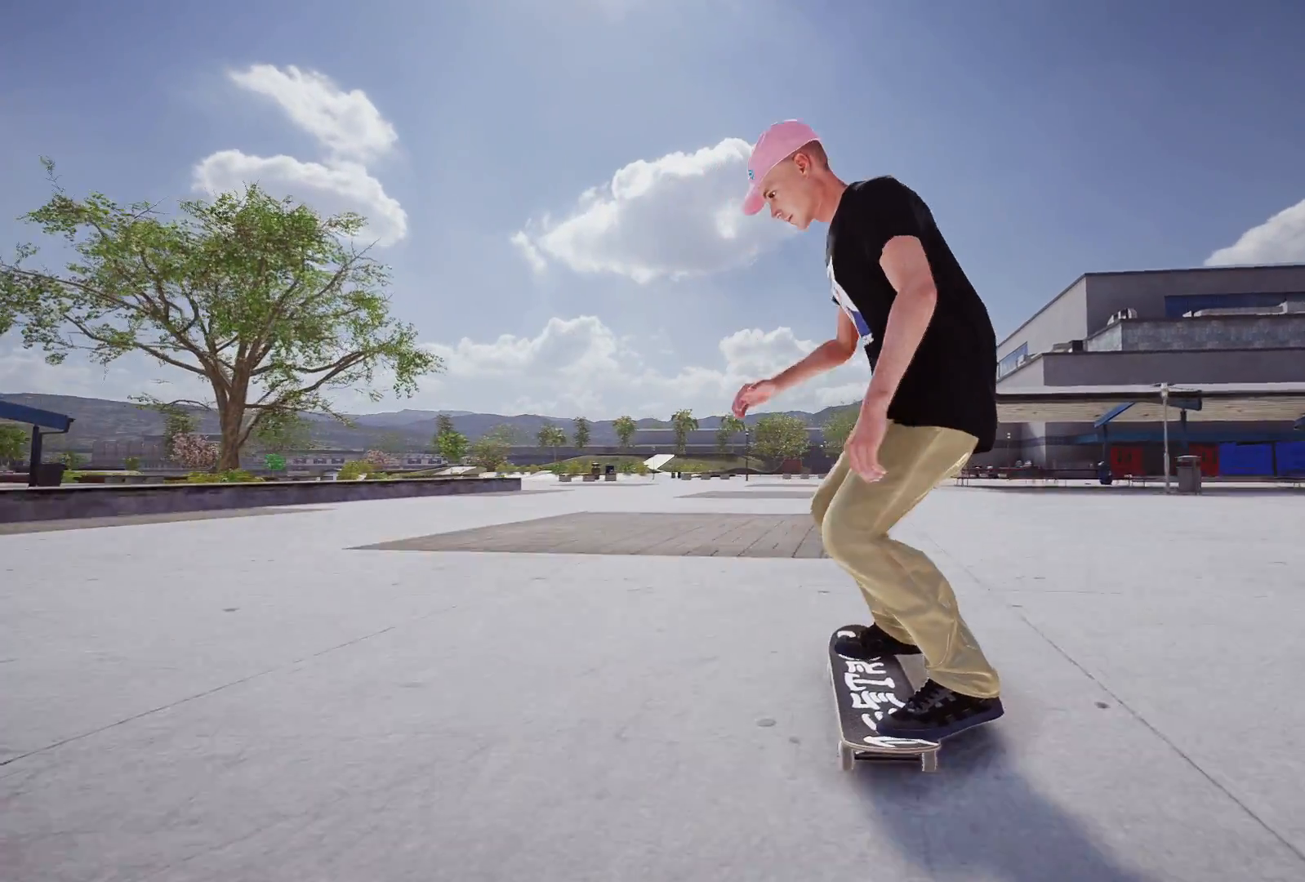
{"buttons": [], "left_stick": "center", "right_stick": "center", "events": []}
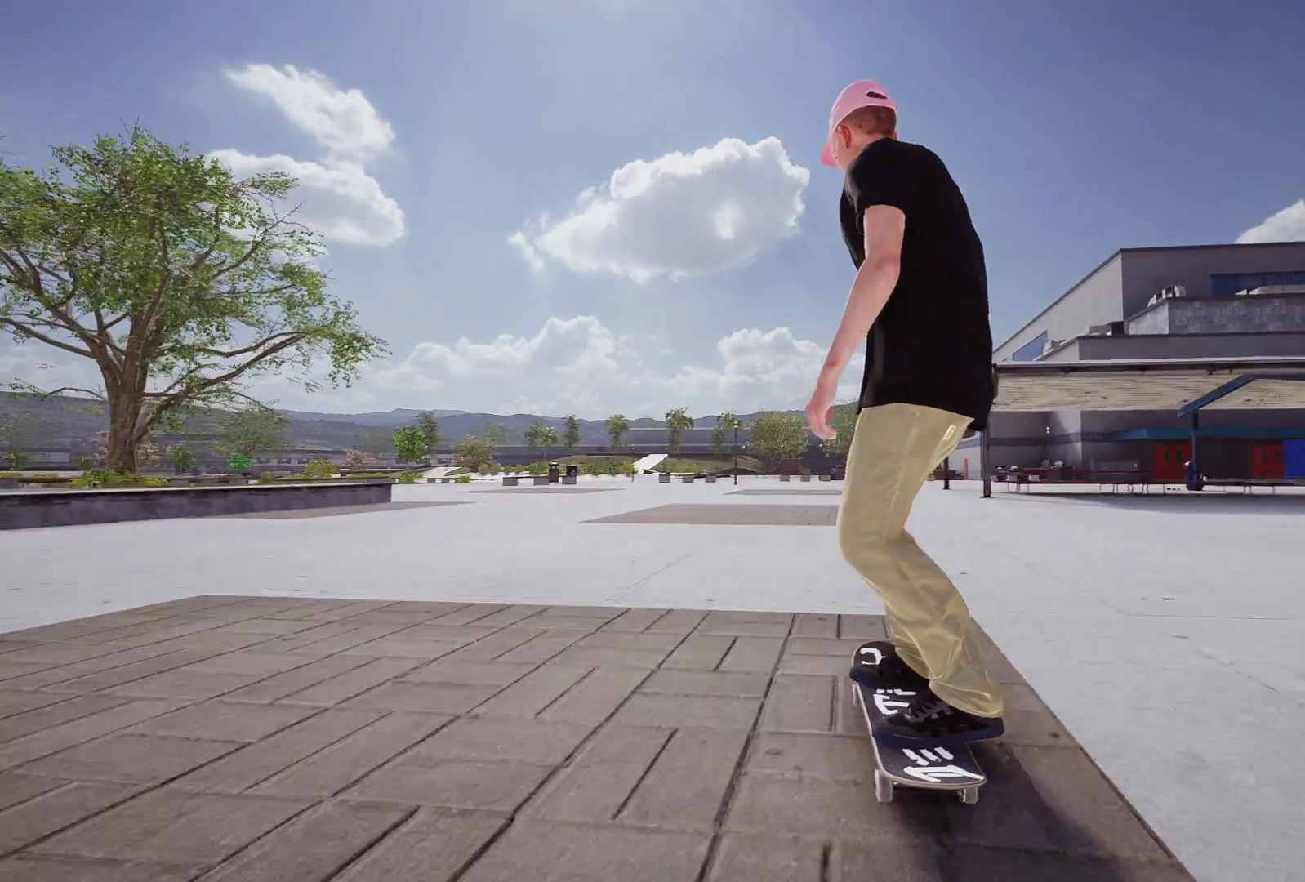
{"buttons": ["L2"], "left_stick": "center", "right_stick": "center", "events": [[317, "L2", "down"]]}
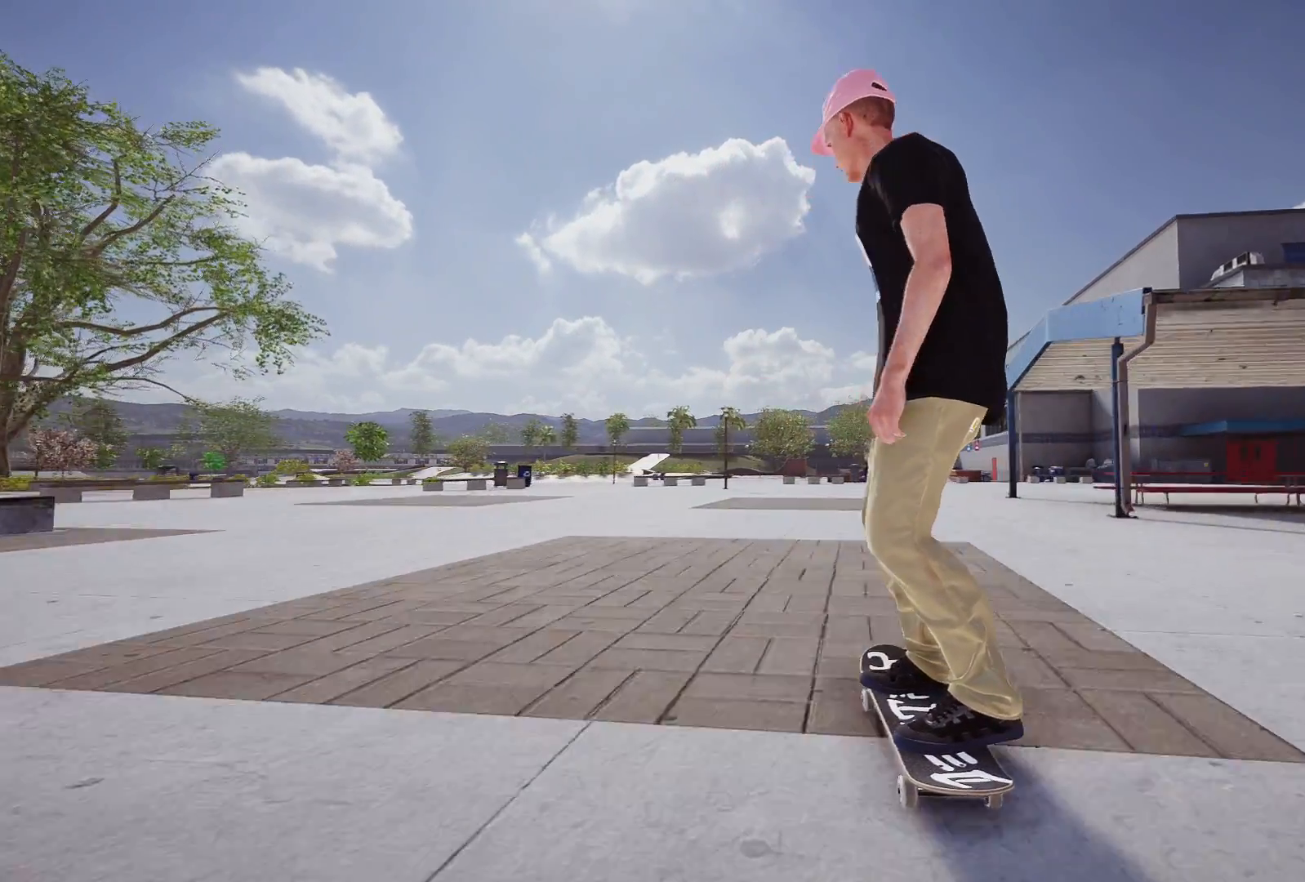
{"buttons": [], "left_stick": "center", "right_stick": "center", "events": [[417, "L2", "up"]]}
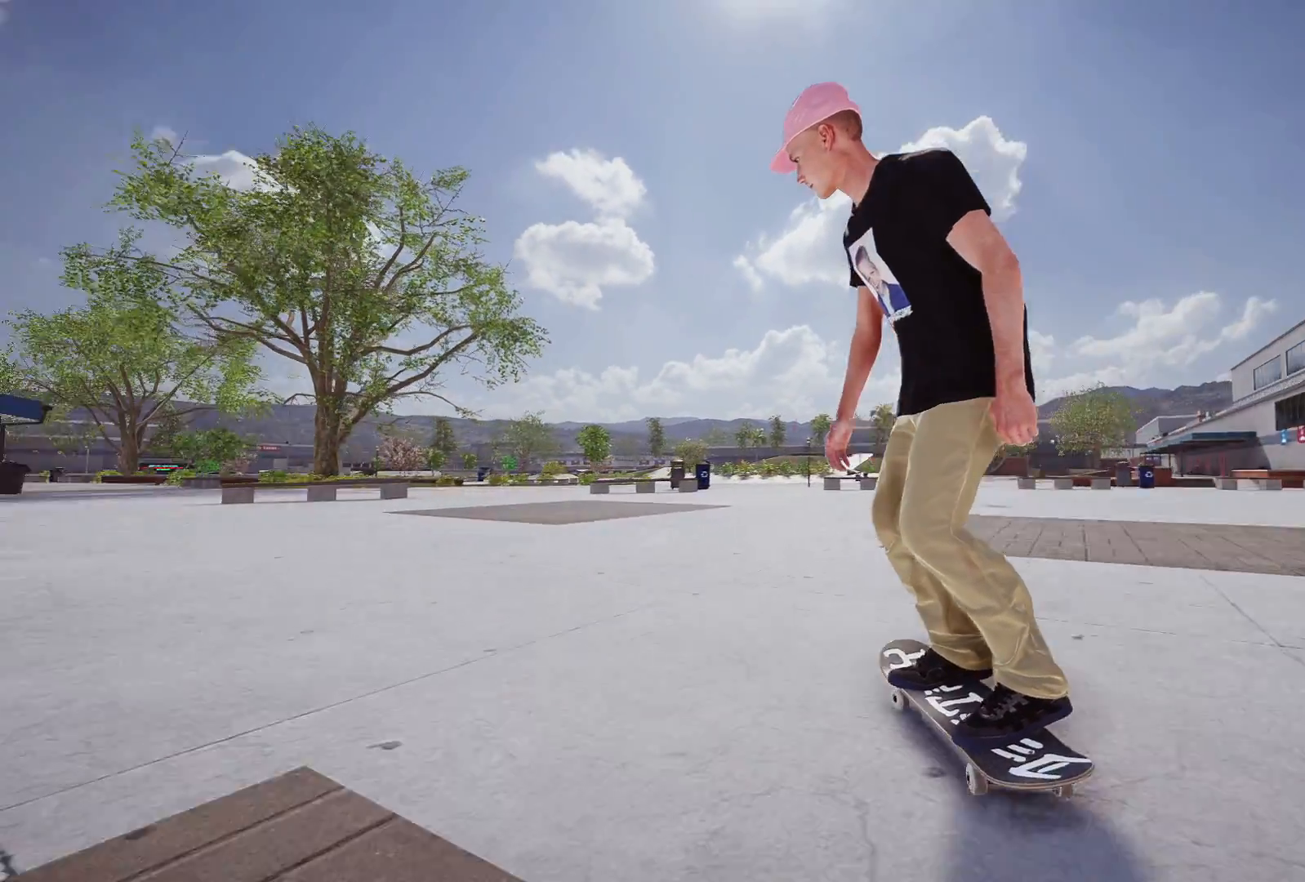
{"buttons": ["R2"], "left_stick": "center", "right_stick": "center", "events": [[183, "R2", "down"]]}
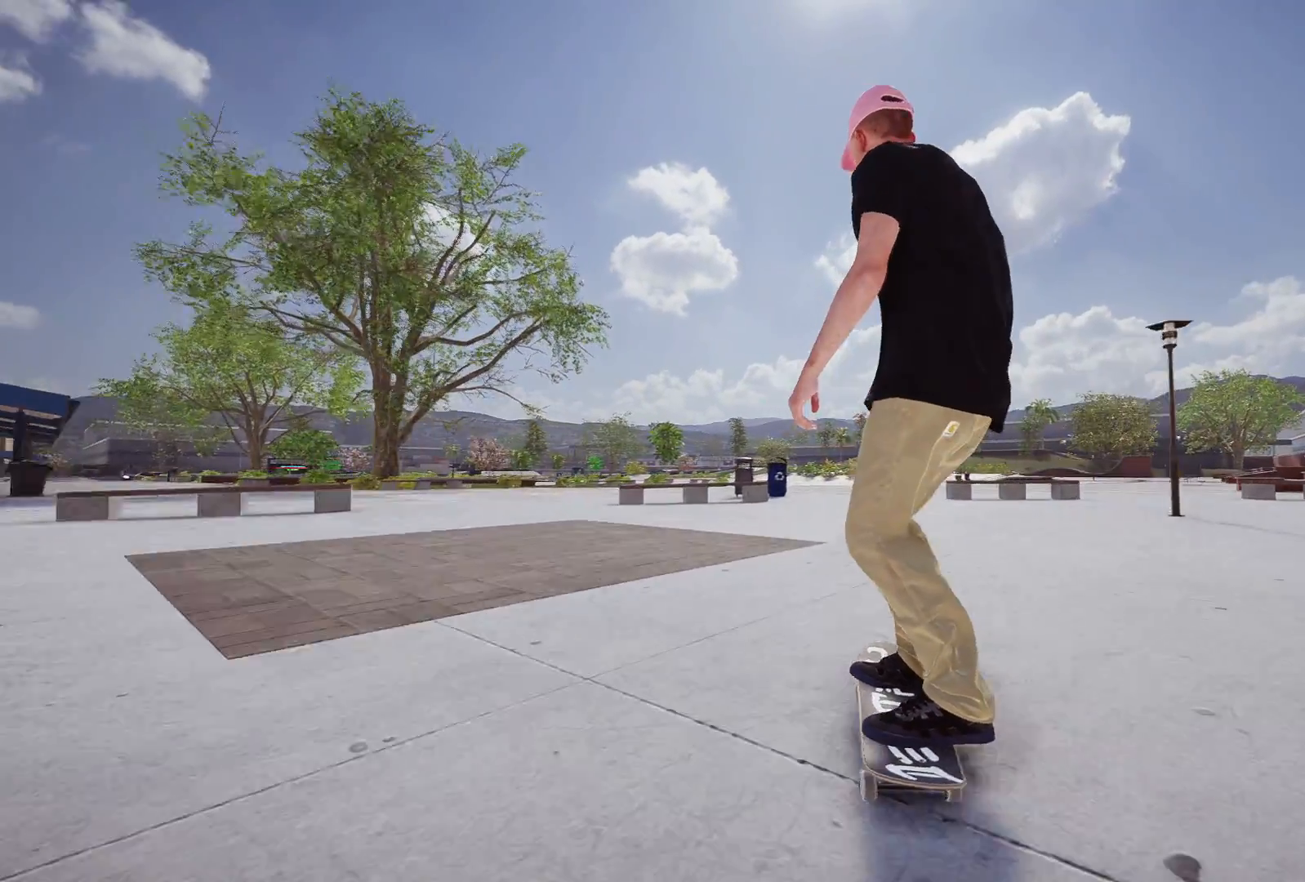
{"buttons": ["L2"], "left_stick": "center", "right_stick": "center", "events": [[117, "R2", "up"], [183, "L2", "down"]]}
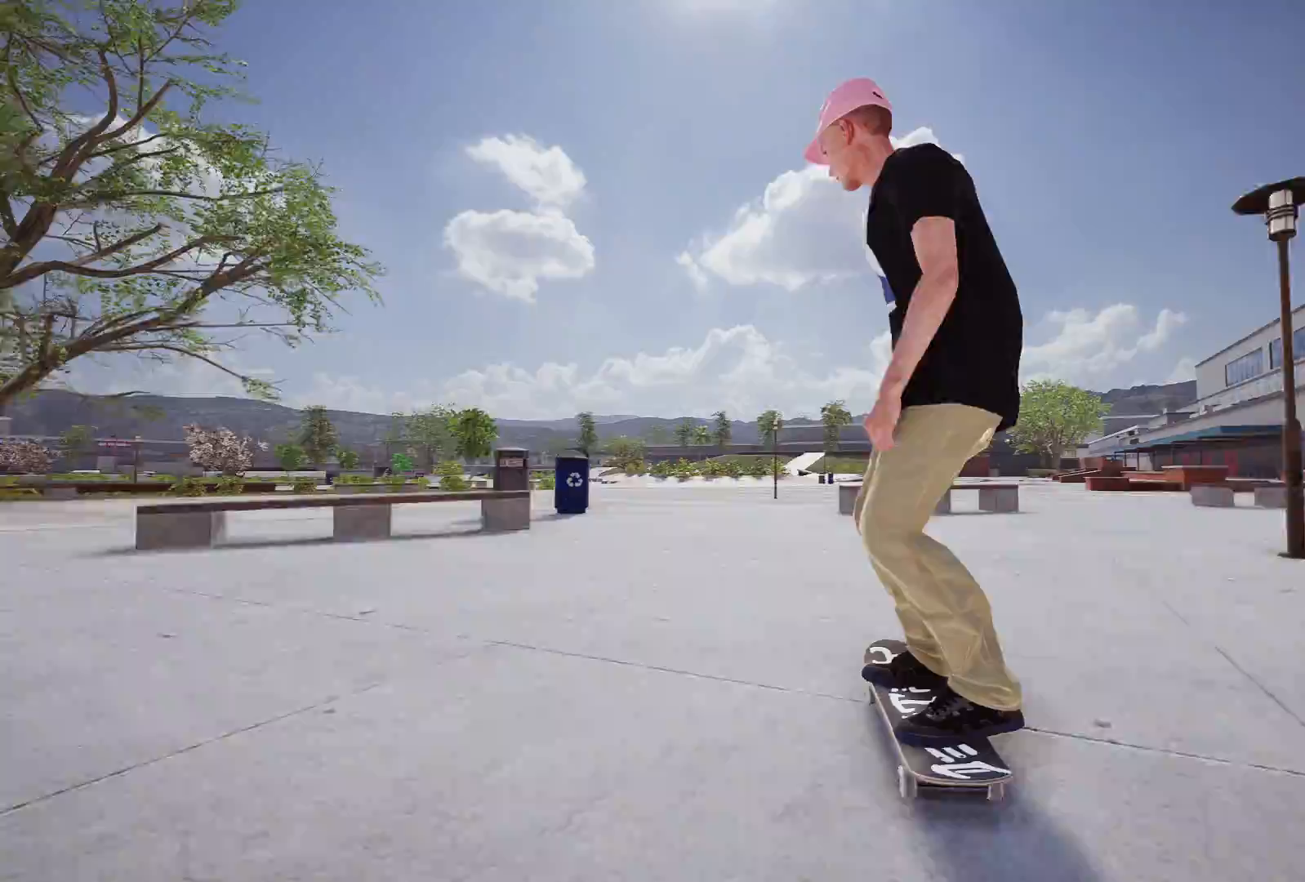
{"buttons": ["R2"], "left_stick": "down", "right_stick": "down", "events": [[117, "L2", "up"], [267, "R2", "down"], [300, "left_stick", "down"], [317, "right_stick", "down"]]}
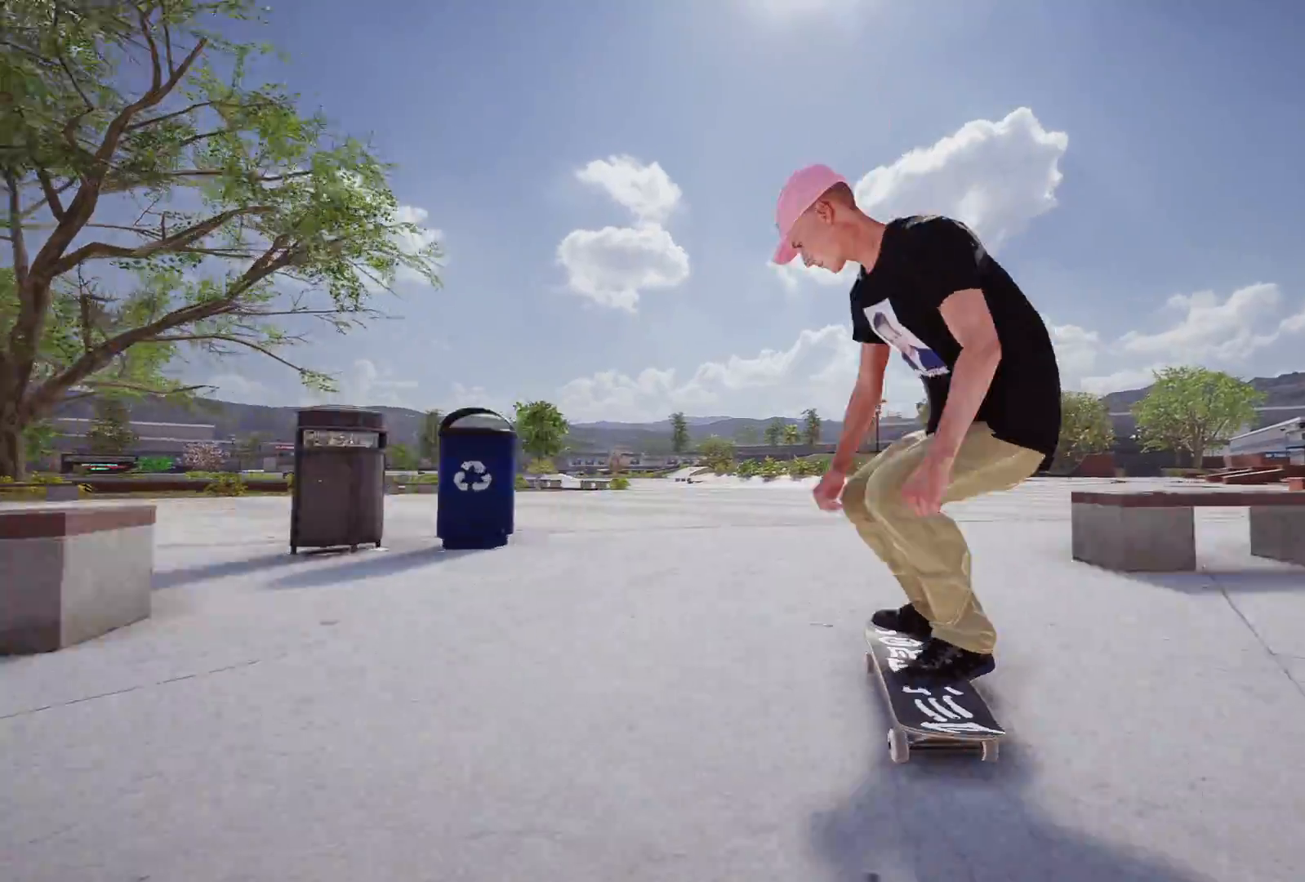
{"buttons": ["R2"], "left_stick": "up", "right_stick": "up-left", "events": [[283, "right_stick", "center"], [317, "left_stick", "center"], [417, "right_stick", "up-left"], [483, "left_stick", "up"]]}
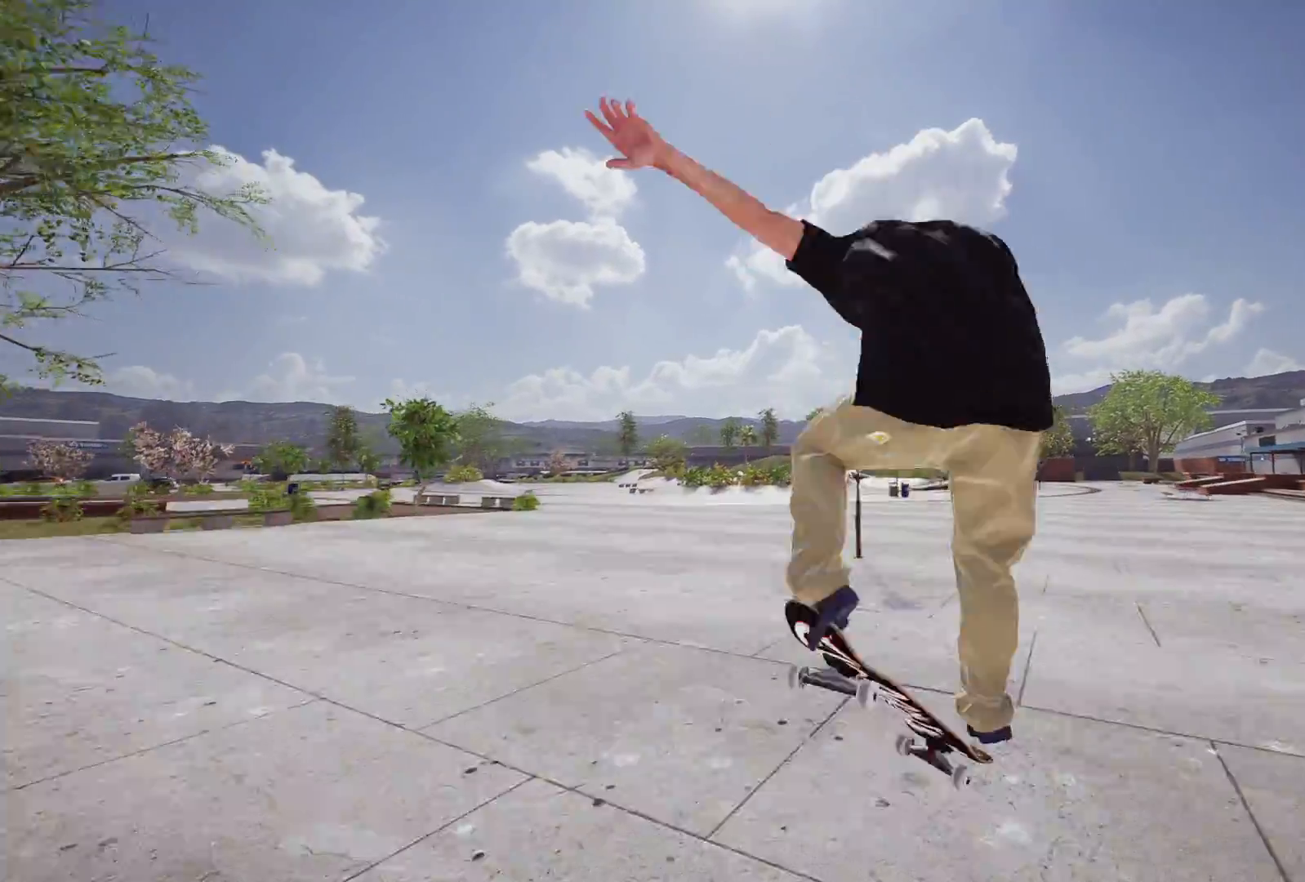
{"buttons": ["R2"], "left_stick": "center", "right_stick": "center", "events": [[167, "left_stick", "up-right"], [167, "right_stick", "left"], [267, "left_stick", "right"], [267, "right_stick", "down-left"], [367, "left_stick", "down-right"], [467, "left_stick", "center"], [467, "right_stick", "center"]]}
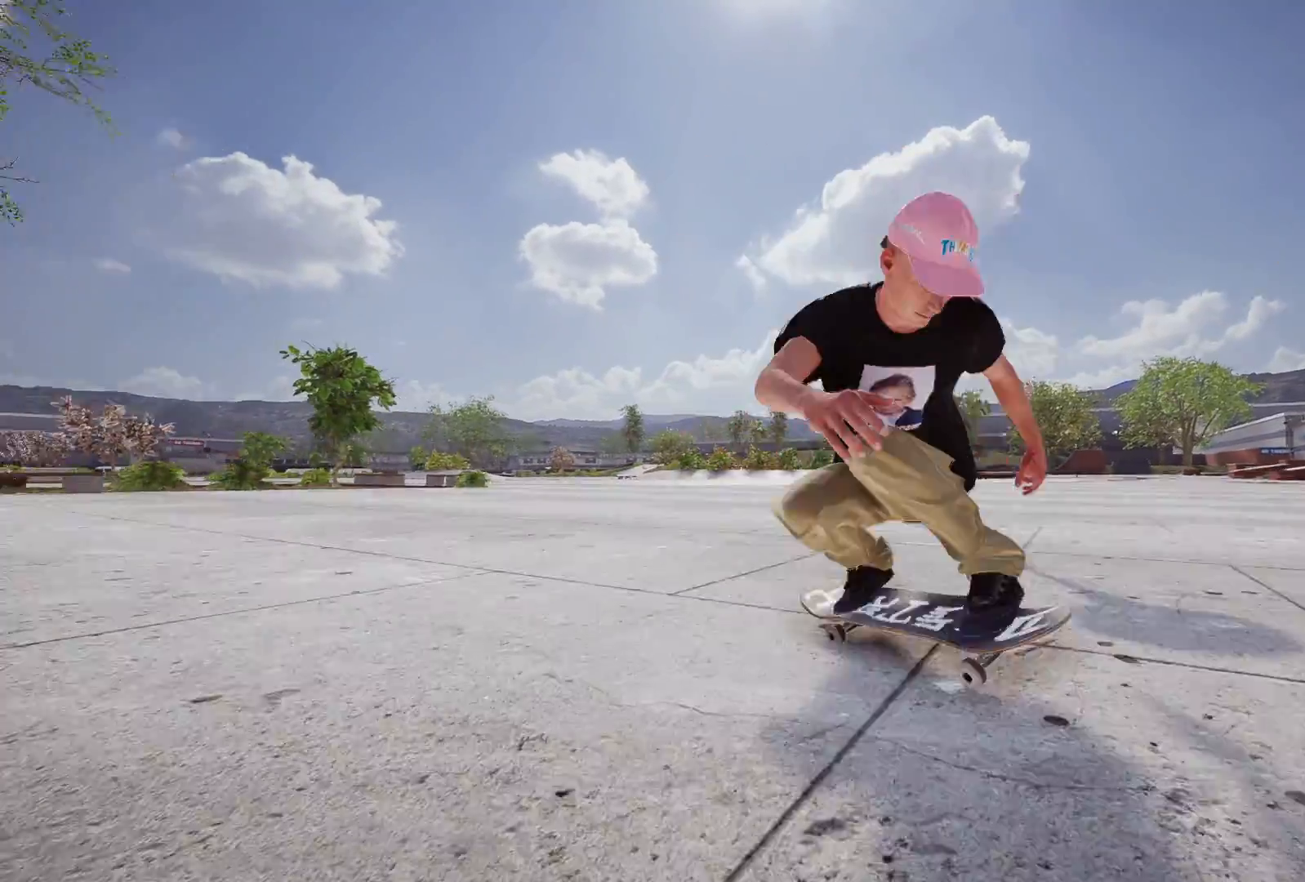
{"buttons": ["R2"], "left_stick": "center", "right_stick": "center", "events": [[183, "R2", "up"], [383, "R2", "down"]]}
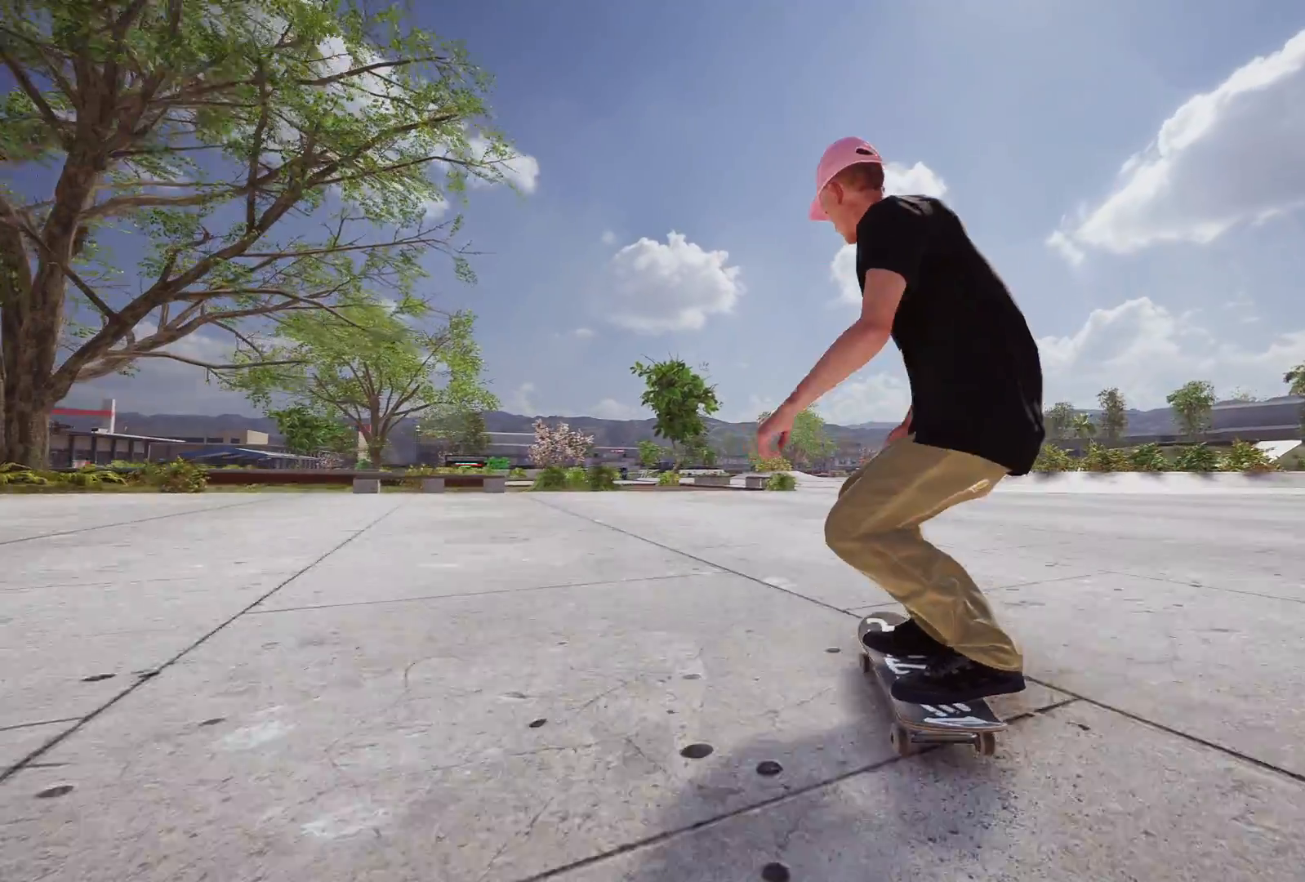
{"buttons": ["X"], "left_stick": "center", "right_stick": "center", "events": [[367, "R2", "up"], [367, "X", "down"]]}
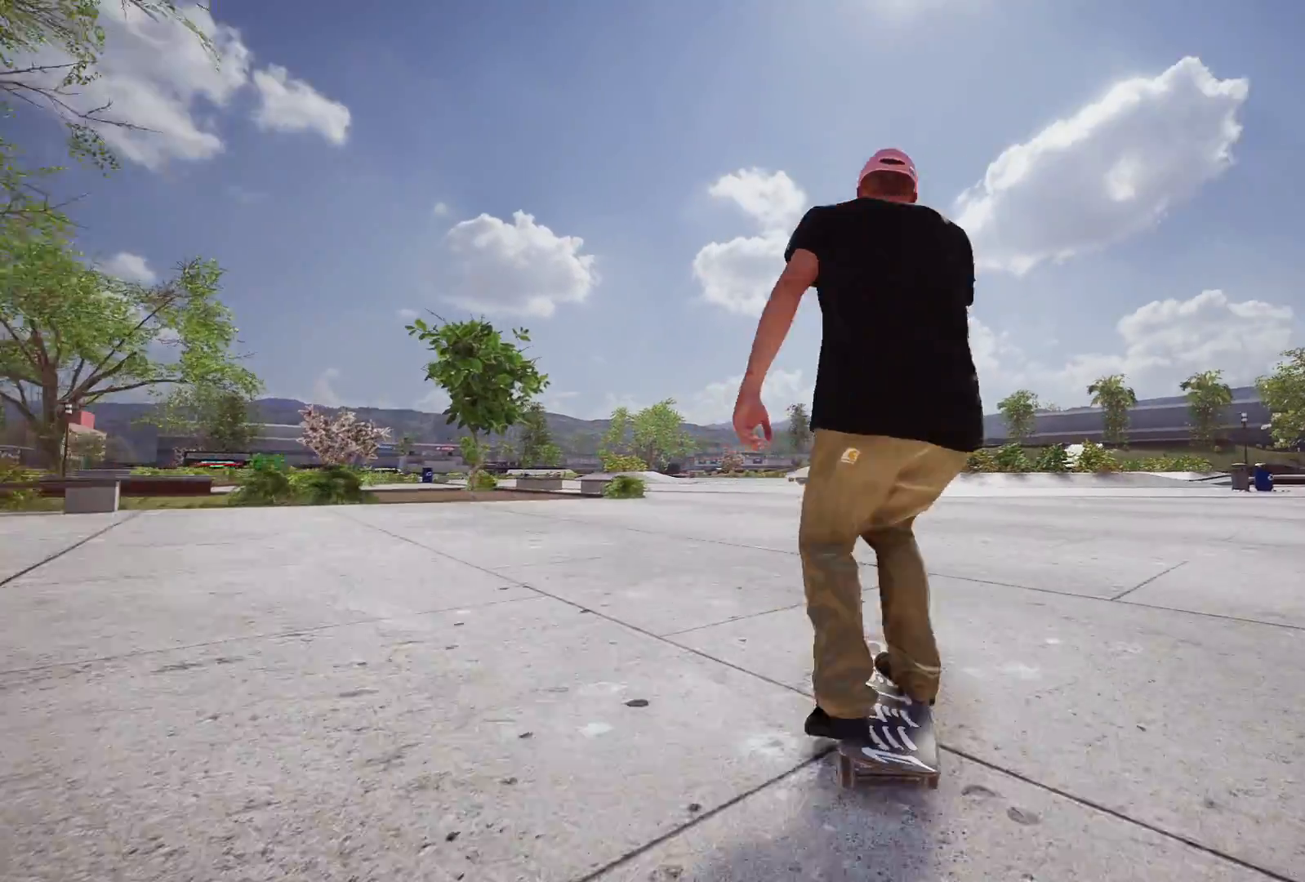
{"buttons": ["L2"], "left_stick": "center", "right_stick": "center", "events": [[83, "X", "up"], [133, "R2", "down"], [317, "R2", "up"], [483, "L2", "down"]]}
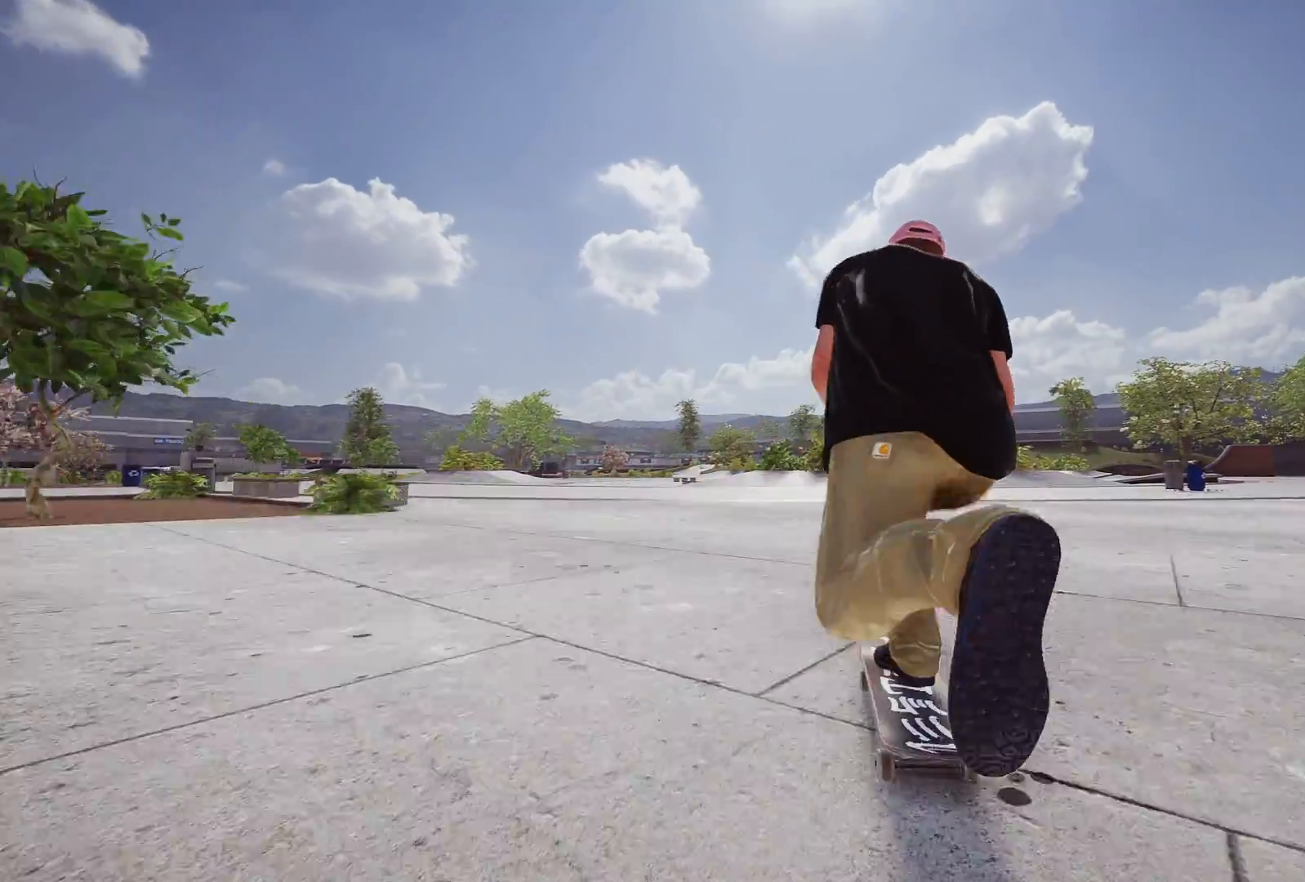
{"buttons": ["L2"], "left_stick": "center", "right_stick": "center", "events": [[233, "L2", "up"], [383, "L2", "down"]]}
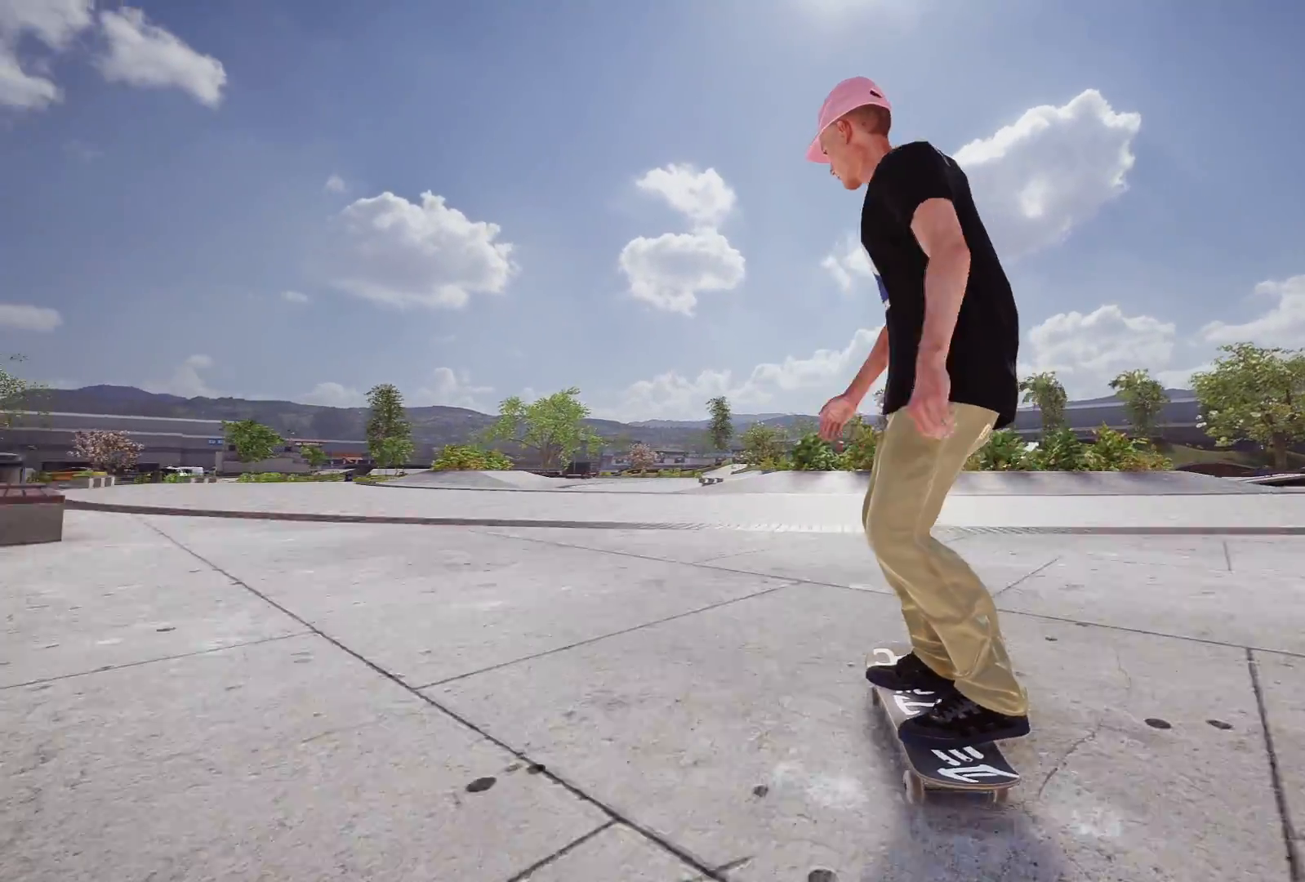
{"buttons": ["R2"], "left_stick": "center", "right_stick": "center", "events": [[67, "L2", "up"], [167, "L2", "down"], [283, "L2", "up"], [417, "R2", "down"]]}
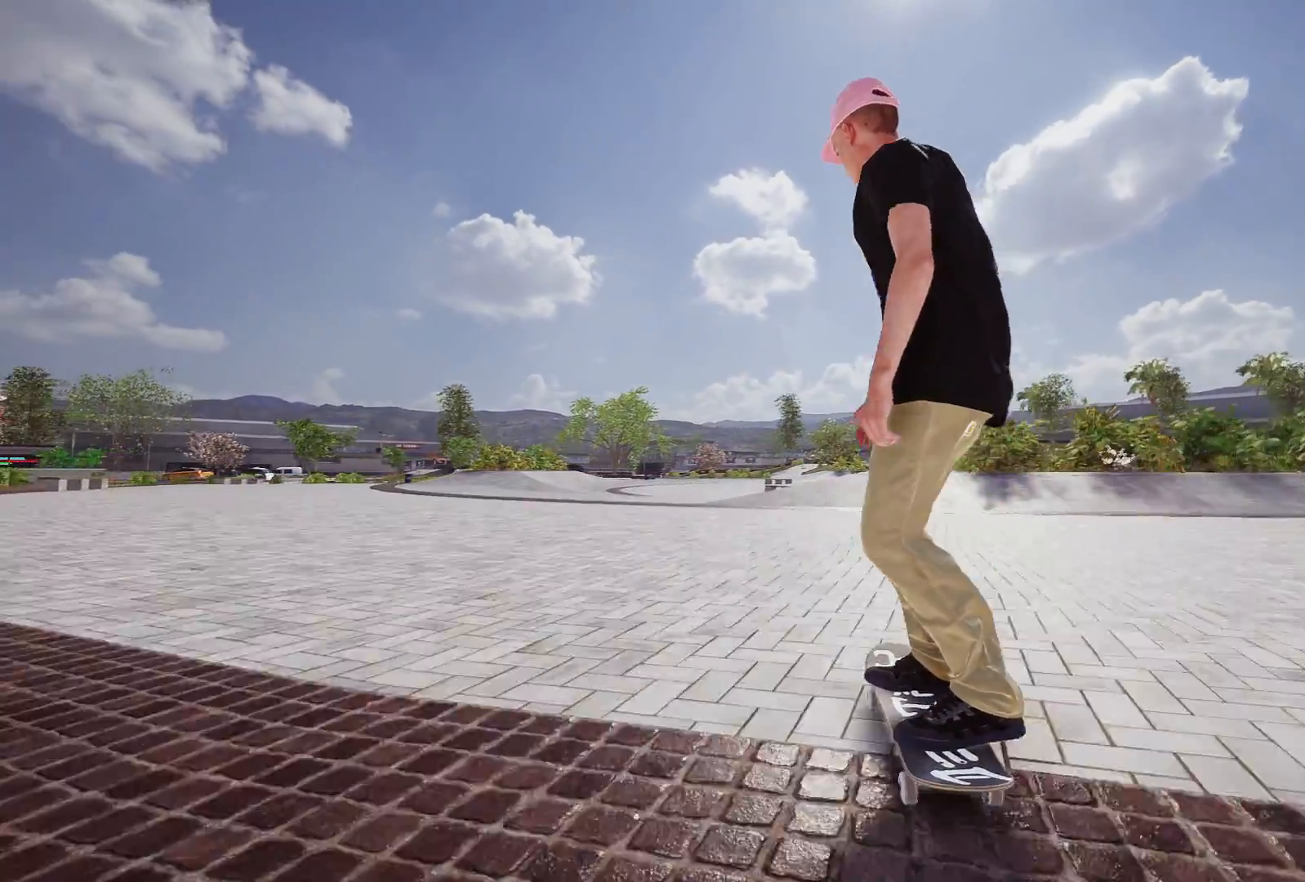
{"buttons": [], "left_stick": "center", "right_stick": "up", "events": [[133, "R2", "up"], [483, "right_stick", "up"]]}
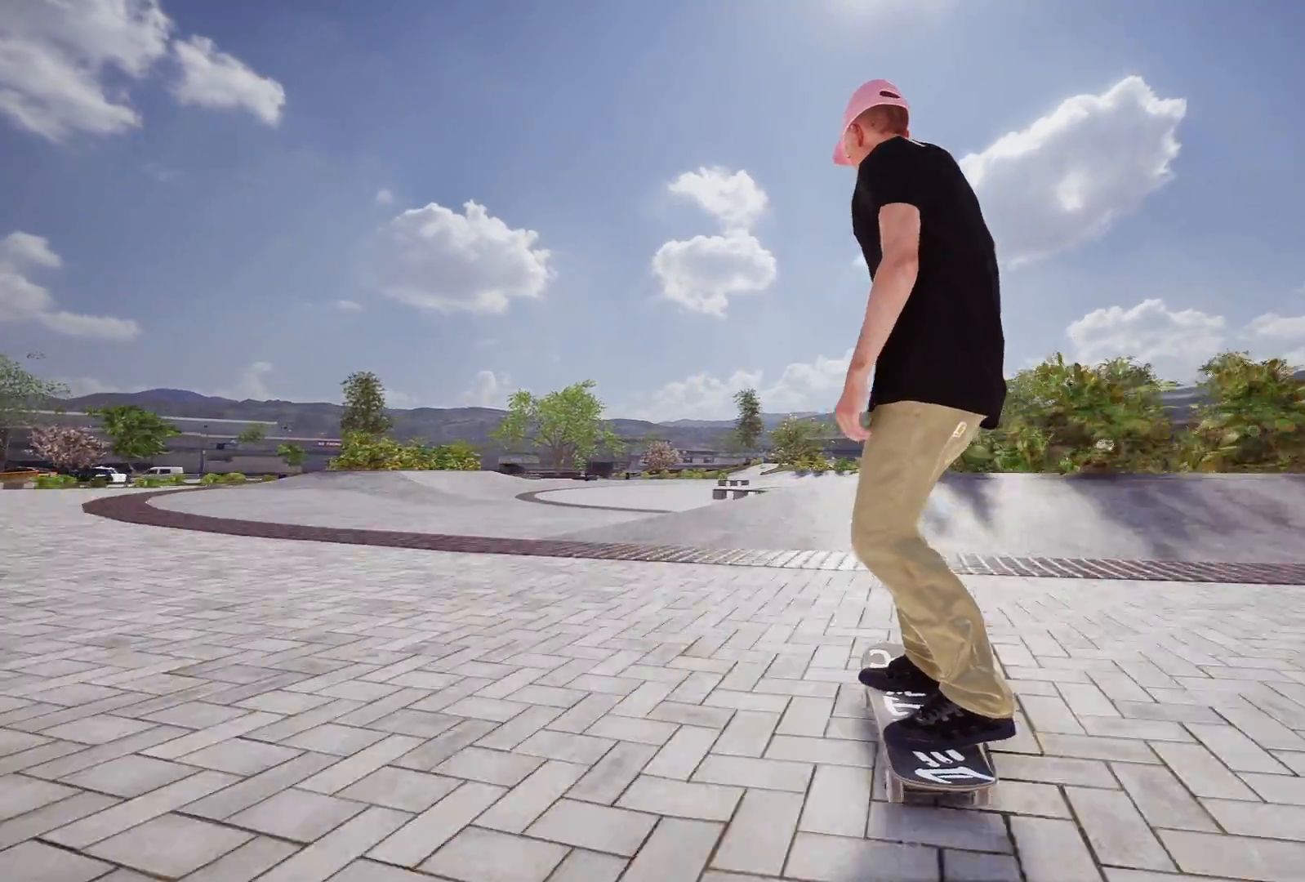
{"buttons": ["R2"], "left_stick": "center", "right_stick": "center", "events": [[217, "left_stick", "up"], [333, "right_stick", "center"], [383, "R2", "down"], [417, "left_stick", "center"]]}
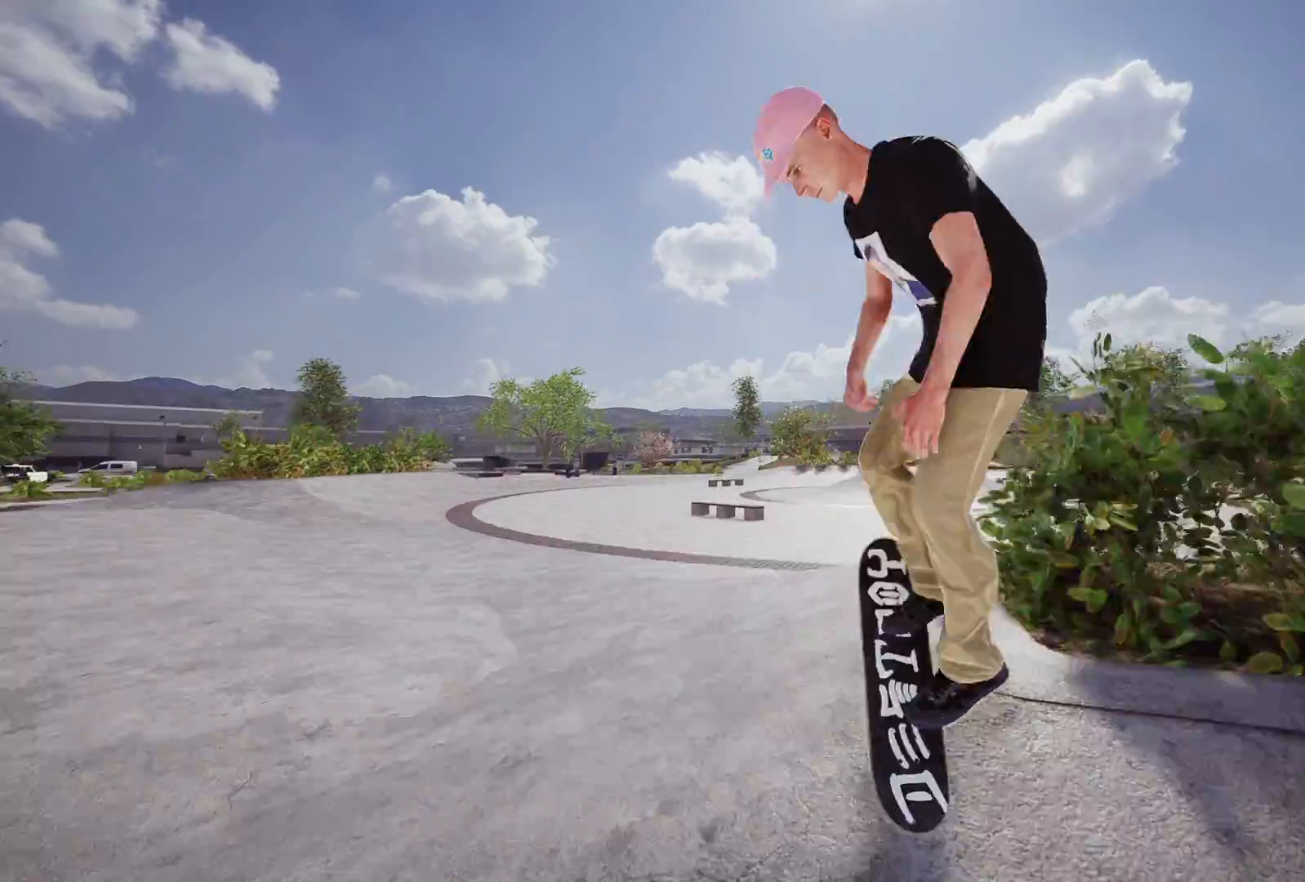
{"buttons": [], "left_stick": "center", "right_stick": "center", "events": [[67, "left_stick", "right"], [183, "left_stick", "center"], [367, "R2", "up"]]}
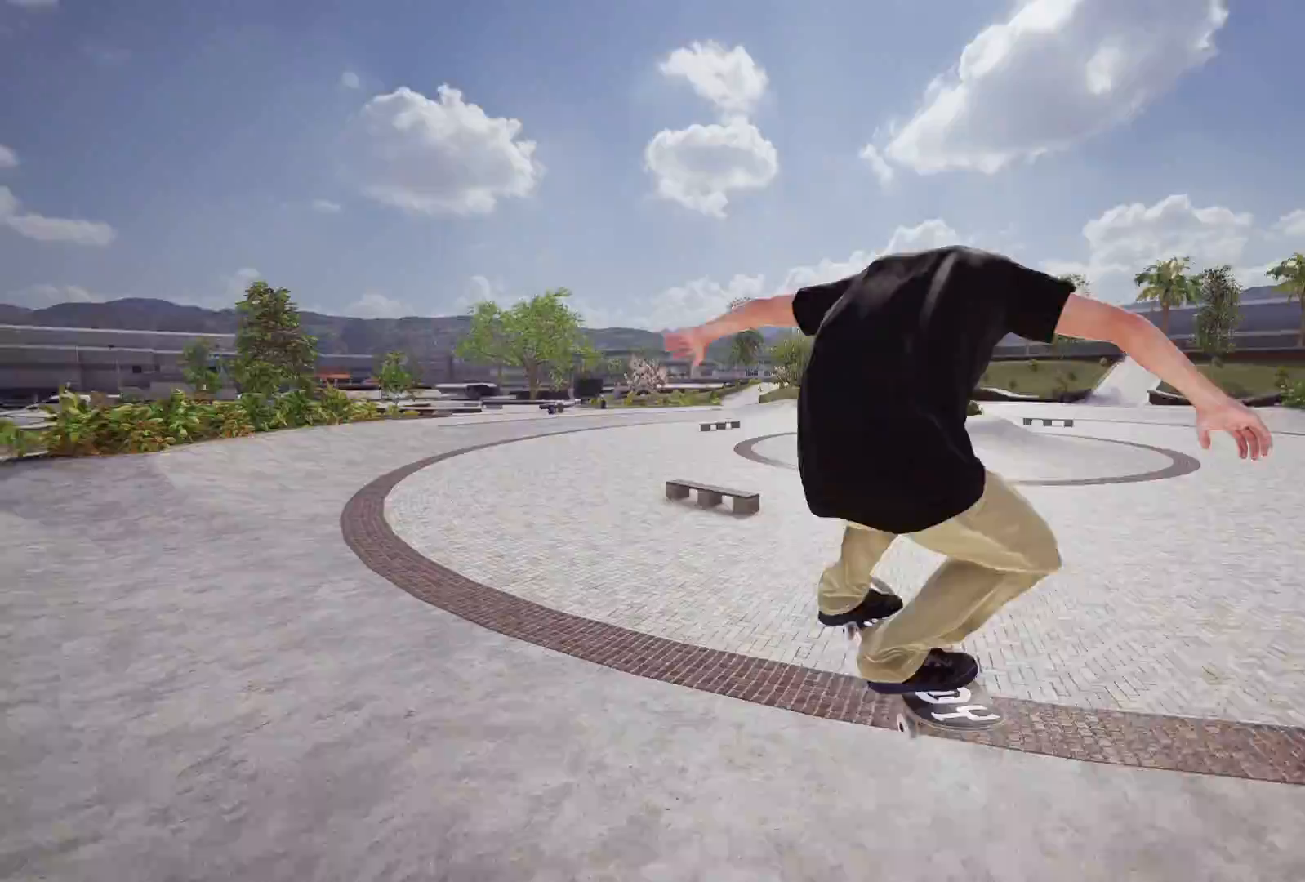
{"buttons": [], "left_stick": "center", "right_stick": "center", "events": []}
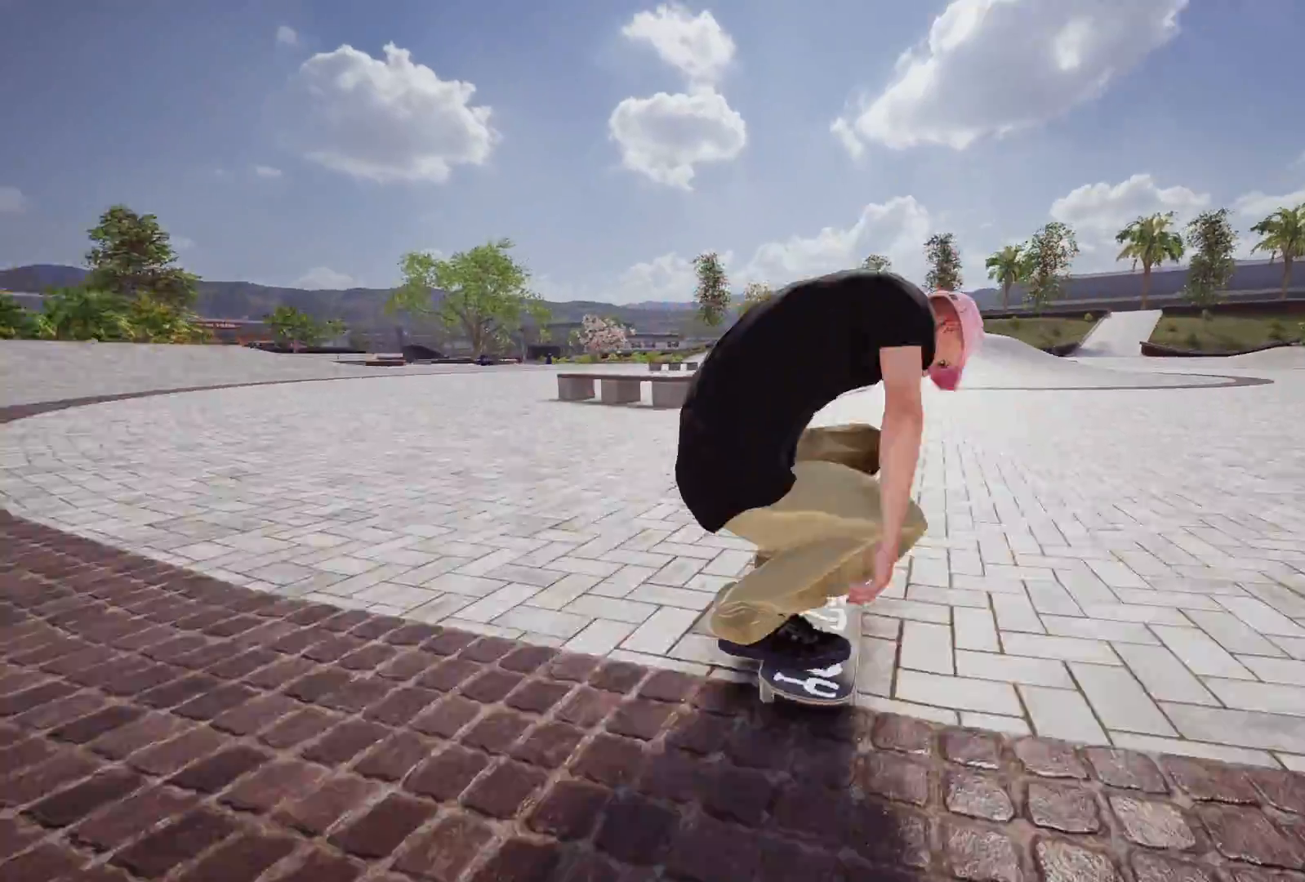
{"buttons": [], "left_stick": "center", "right_stick": "center", "events": []}
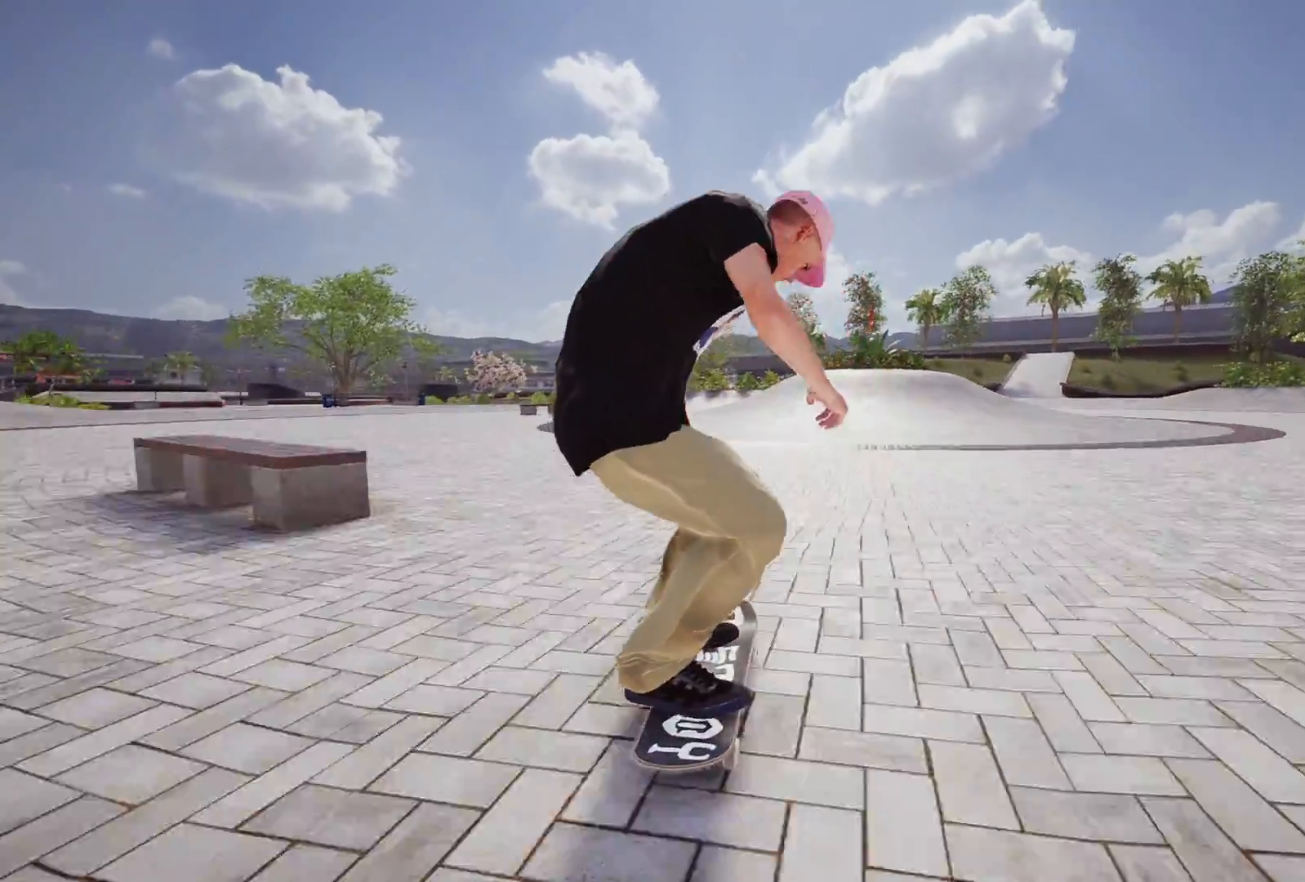
{"buttons": [], "left_stick": "center", "right_stick": "center", "events": [[117, "A", "down"], [267, "A", "up"]]}